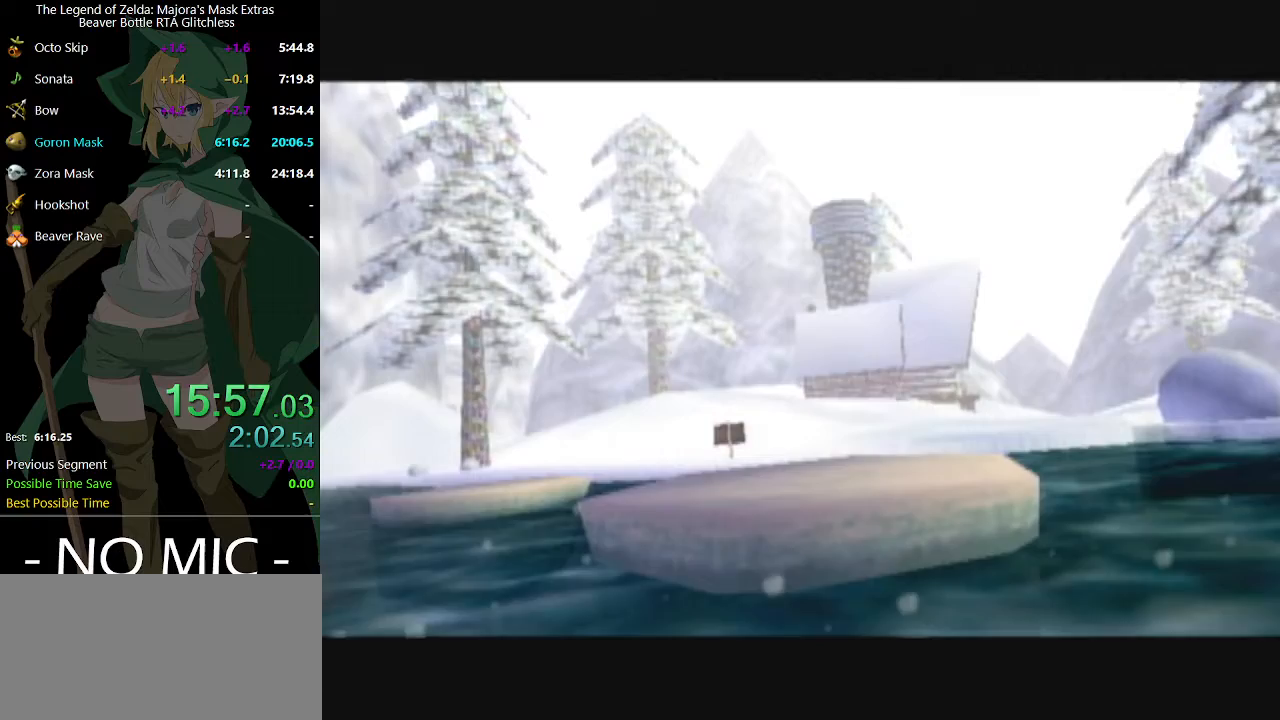
Gameplay with a controller (Nintendo layout); each line is a JSON object with the inputs held at the frame after it. "events" lists button and stick changes between this image and that frame as [ms after this image, input, new state], when the widget could be followed in between. Not read: L3 R3.
{"buttons": [], "left_stick": "center", "right_stick": "center", "events": []}
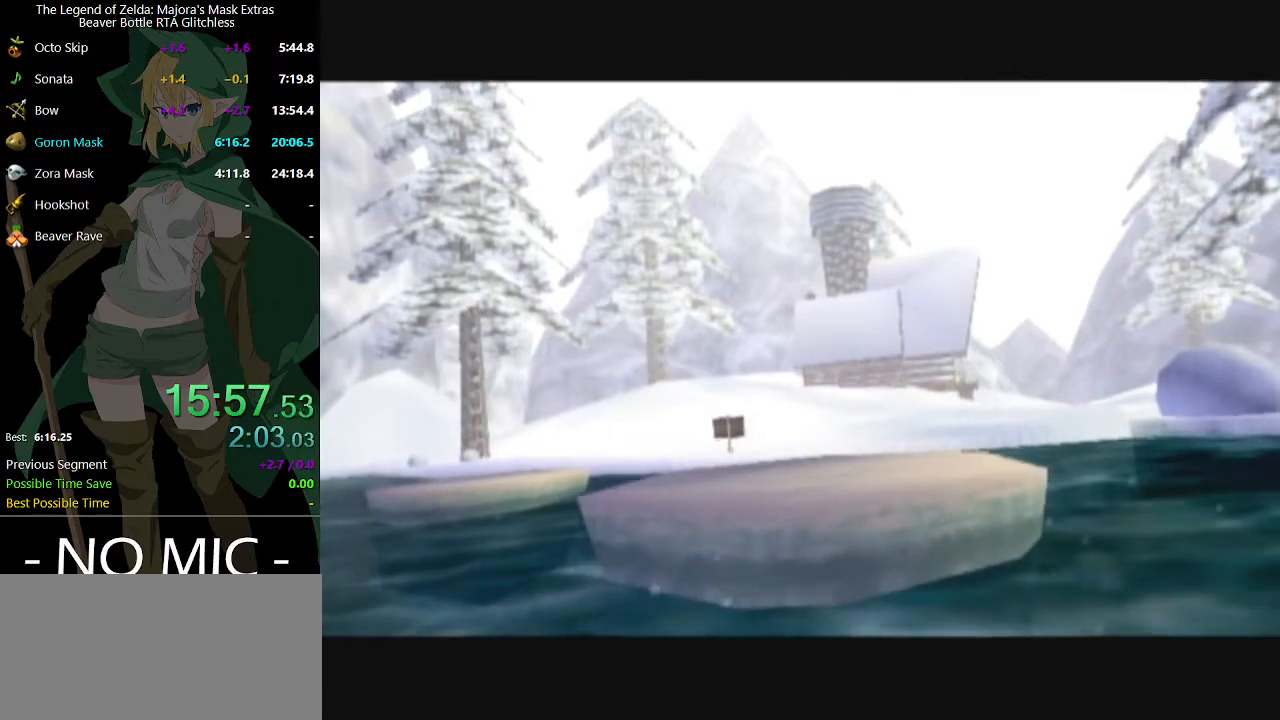
{"buttons": [], "left_stick": "center", "right_stick": "center", "events": []}
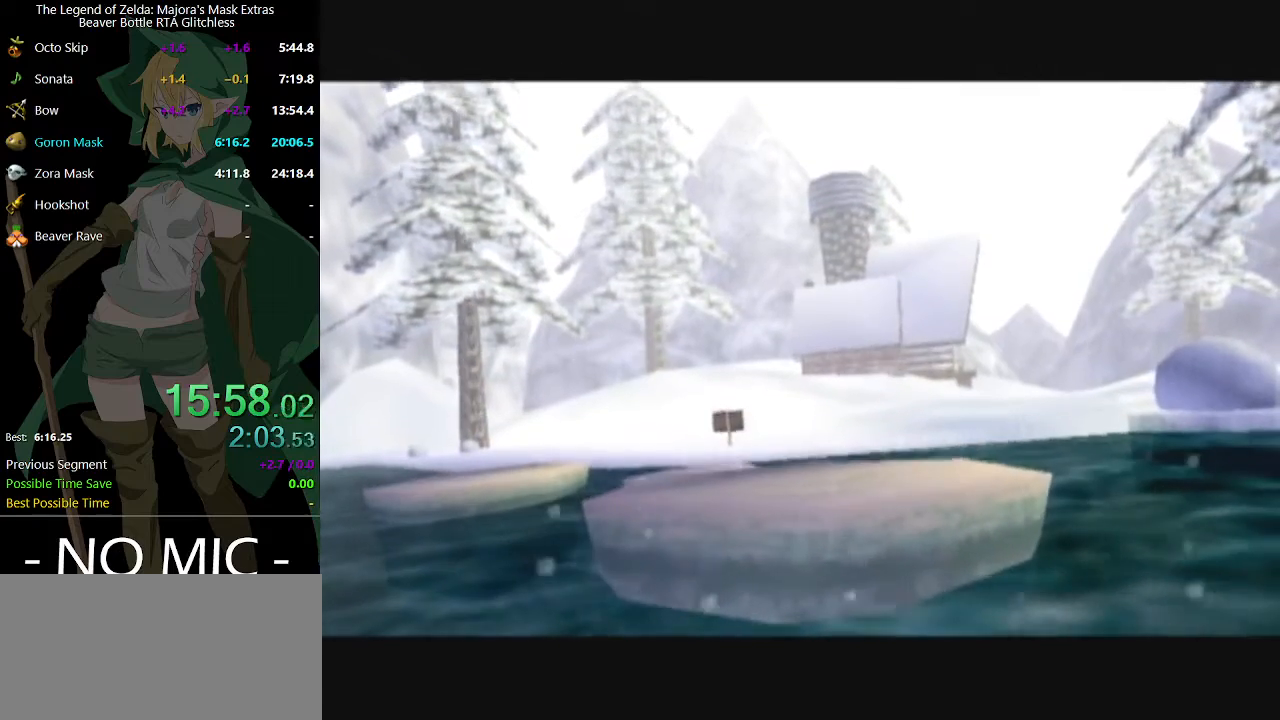
{"buttons": [], "left_stick": "center", "right_stick": "center", "events": []}
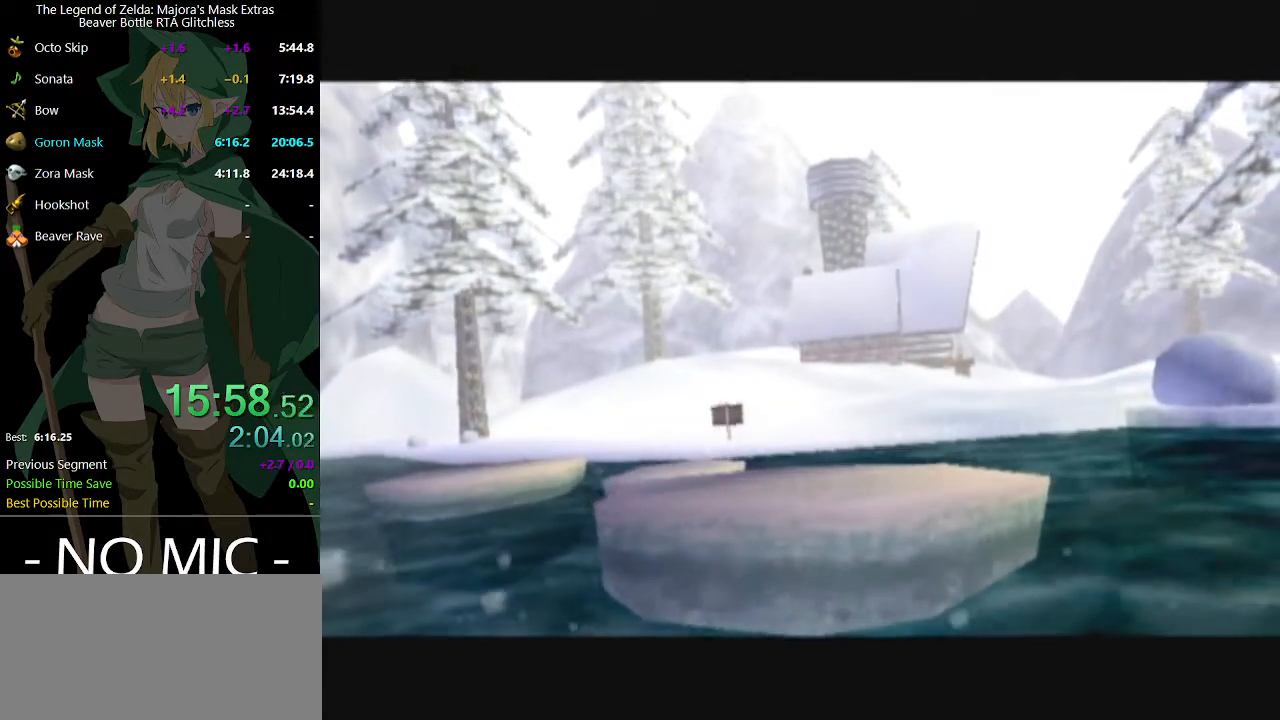
{"buttons": [], "left_stick": "center", "right_stick": "center", "events": []}
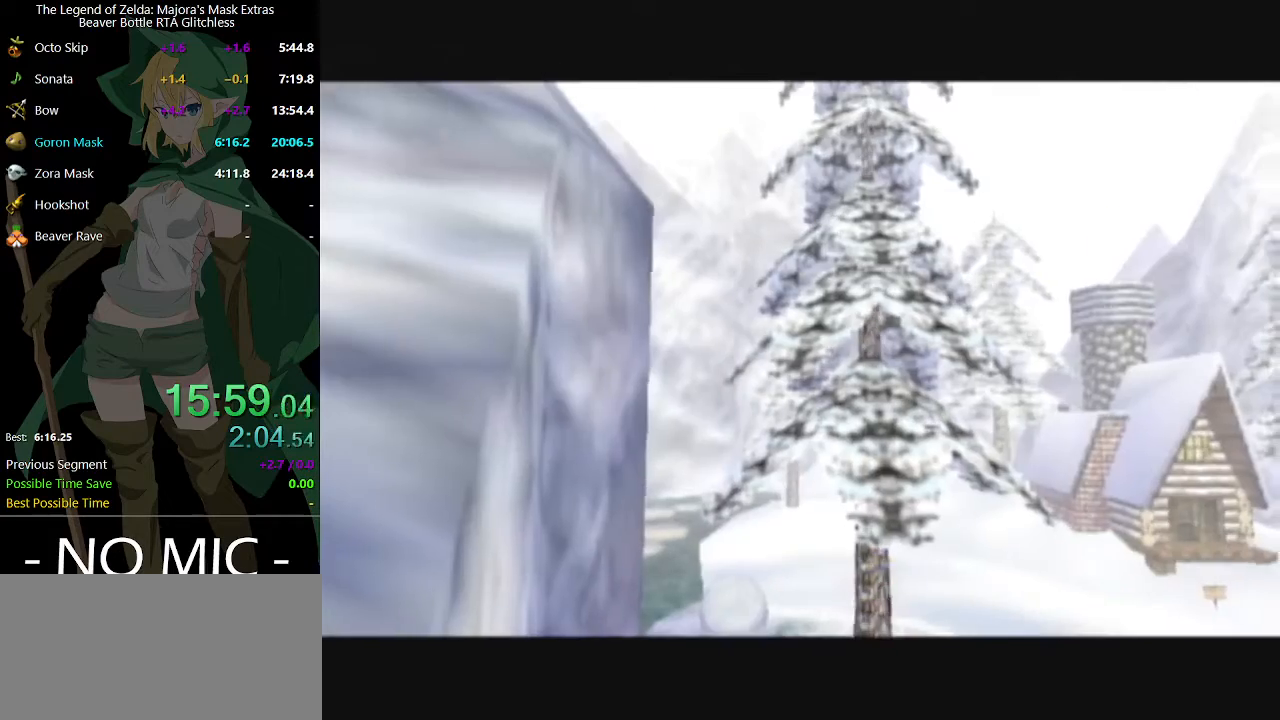
{"buttons": [], "left_stick": "center", "right_stick": "center", "events": []}
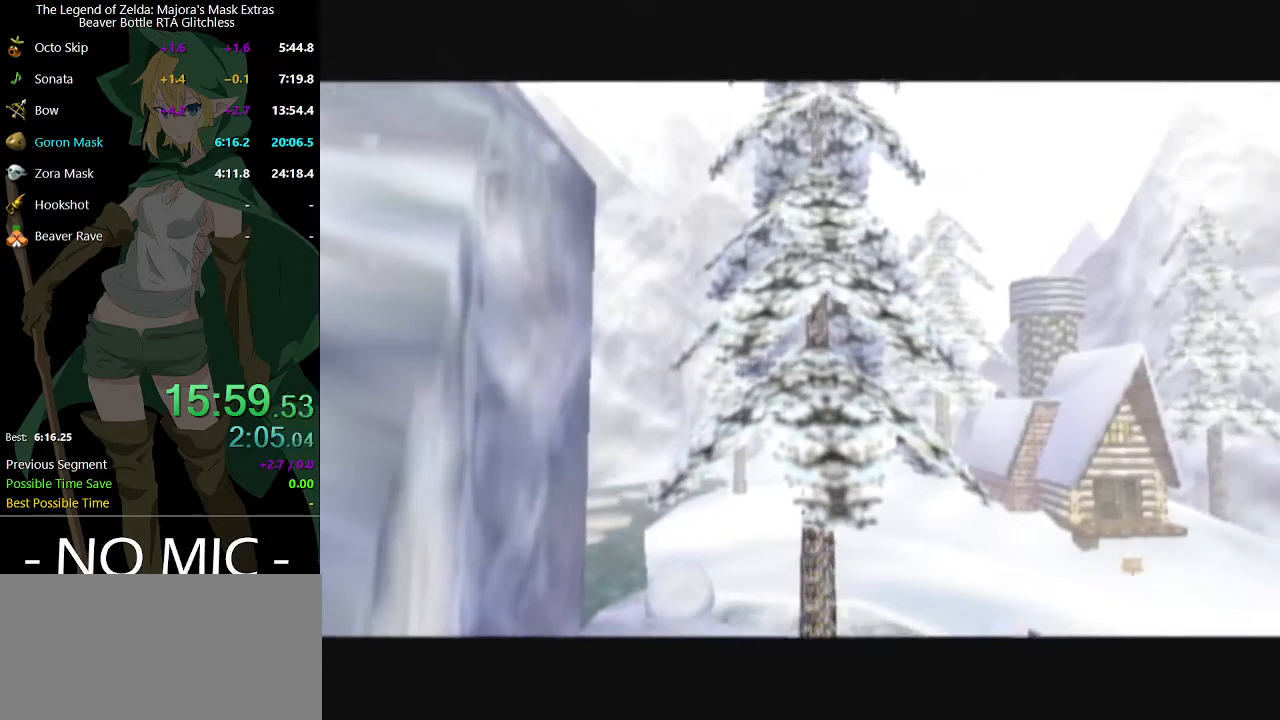
{"buttons": [], "left_stick": "center", "right_stick": "center", "events": []}
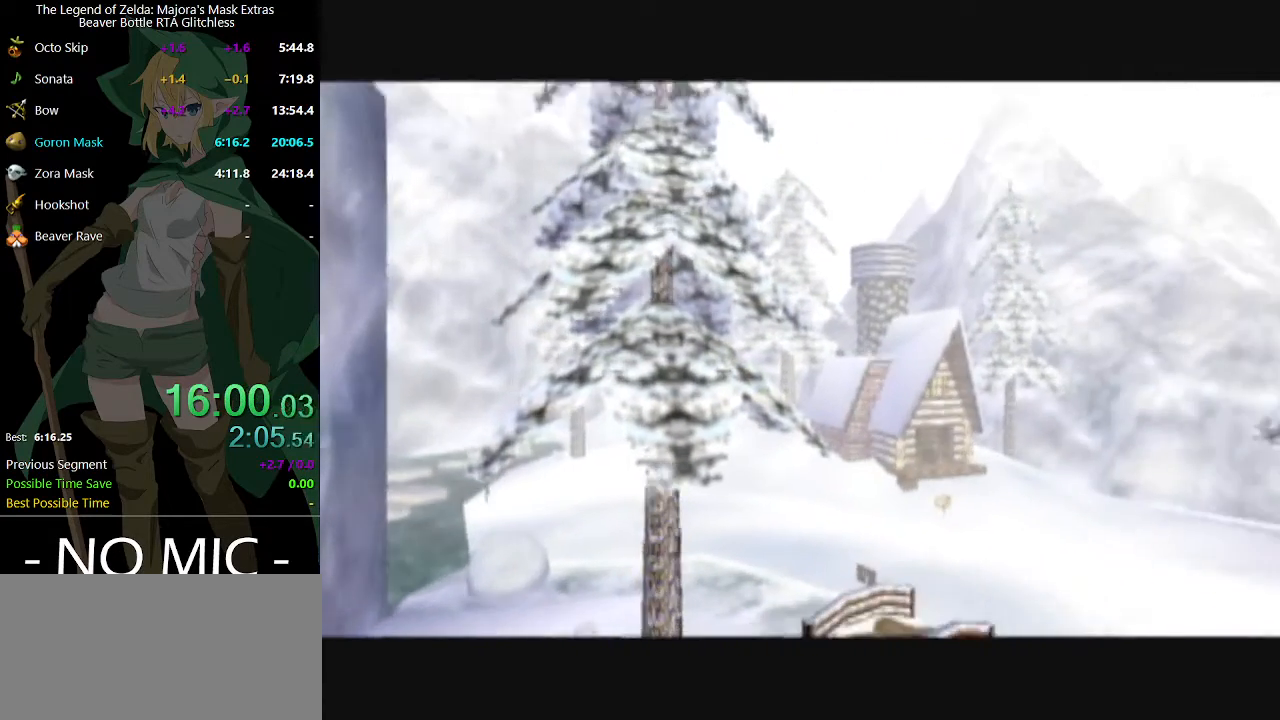
{"buttons": [], "left_stick": "up", "right_stick": "center", "events": [[367, "left_stick", "up"]]}
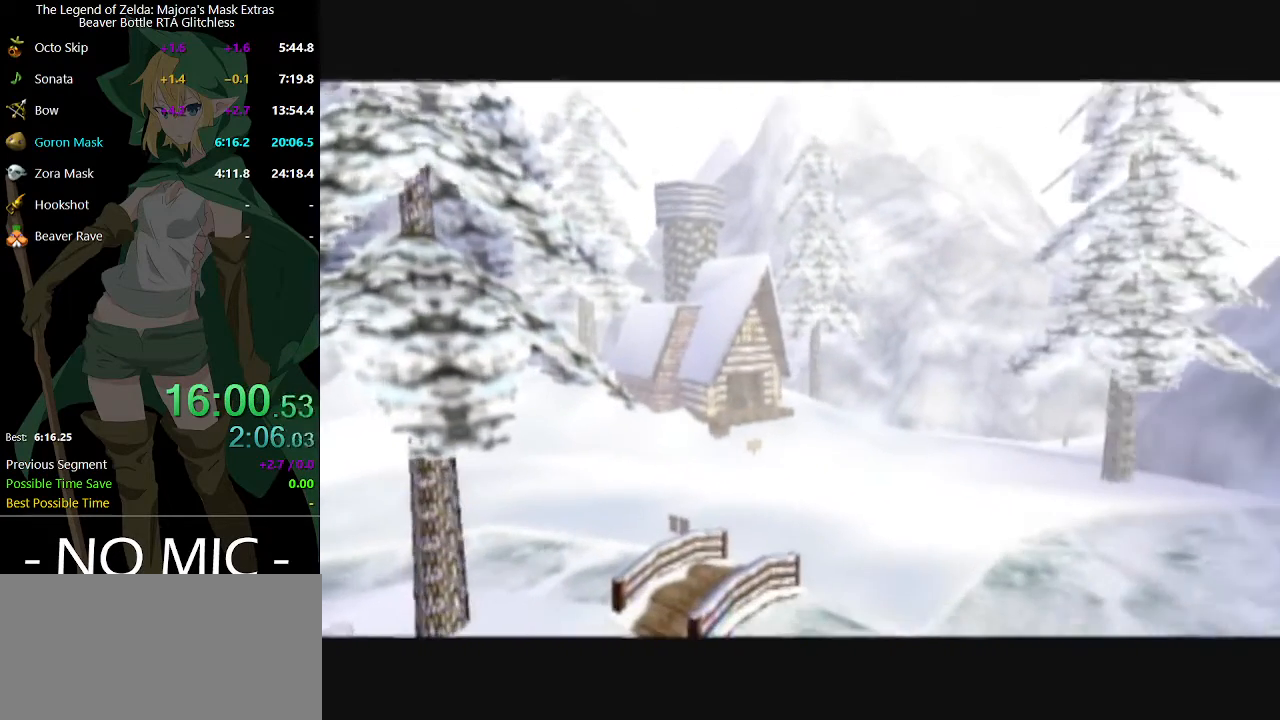
{"buttons": [], "left_stick": "up", "right_stick": "center", "events": []}
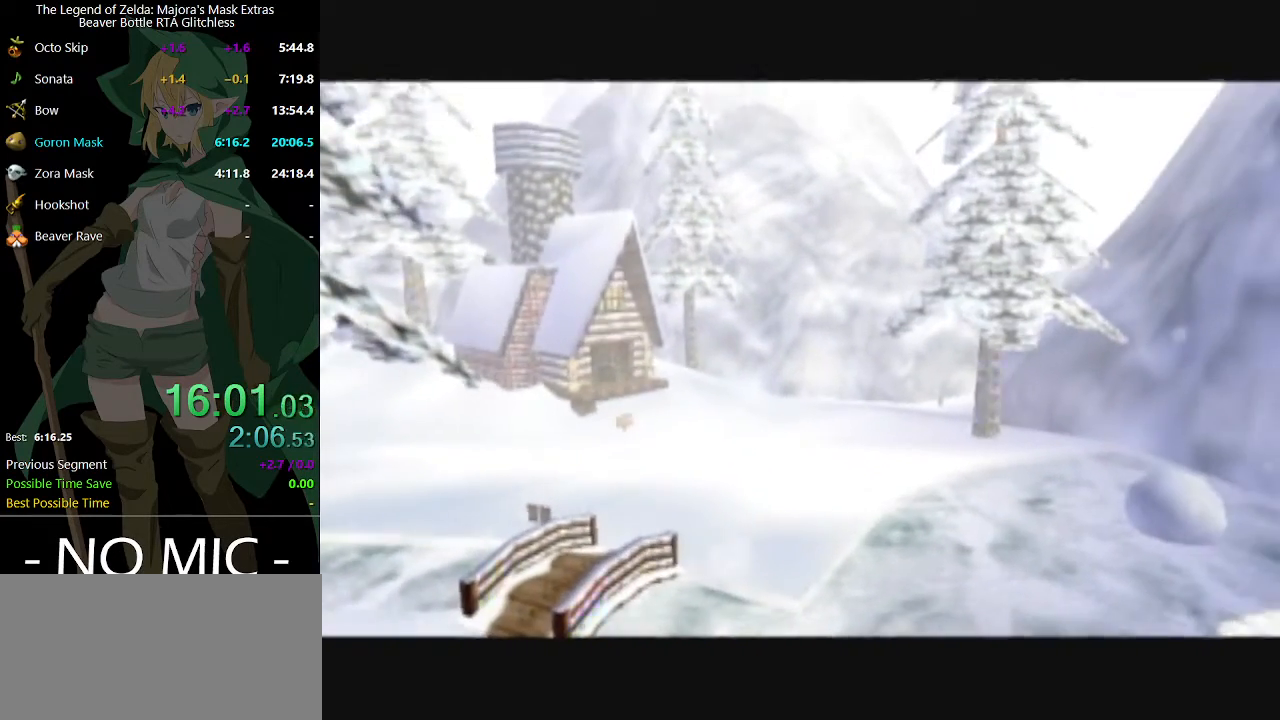
{"buttons": [], "left_stick": "up", "right_stick": "center", "events": []}
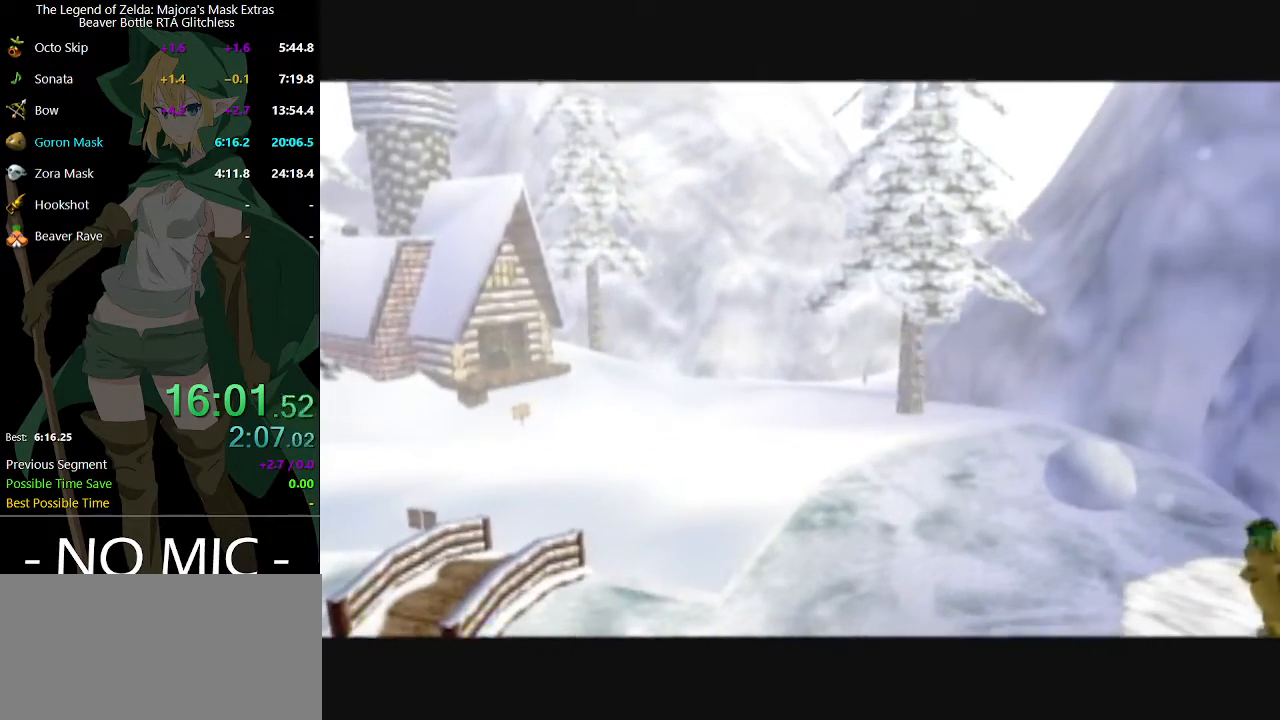
{"buttons": [], "left_stick": "up", "right_stick": "center", "events": []}
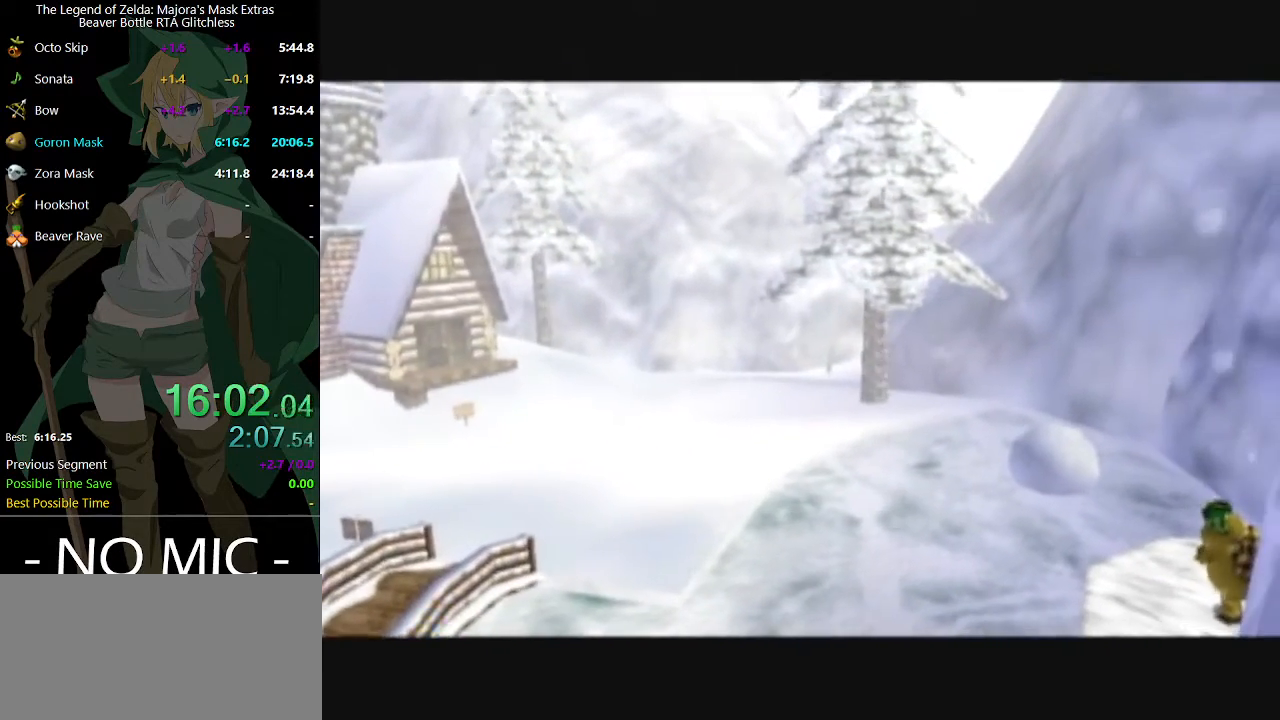
{"buttons": [], "left_stick": "up", "right_stick": "center", "events": []}
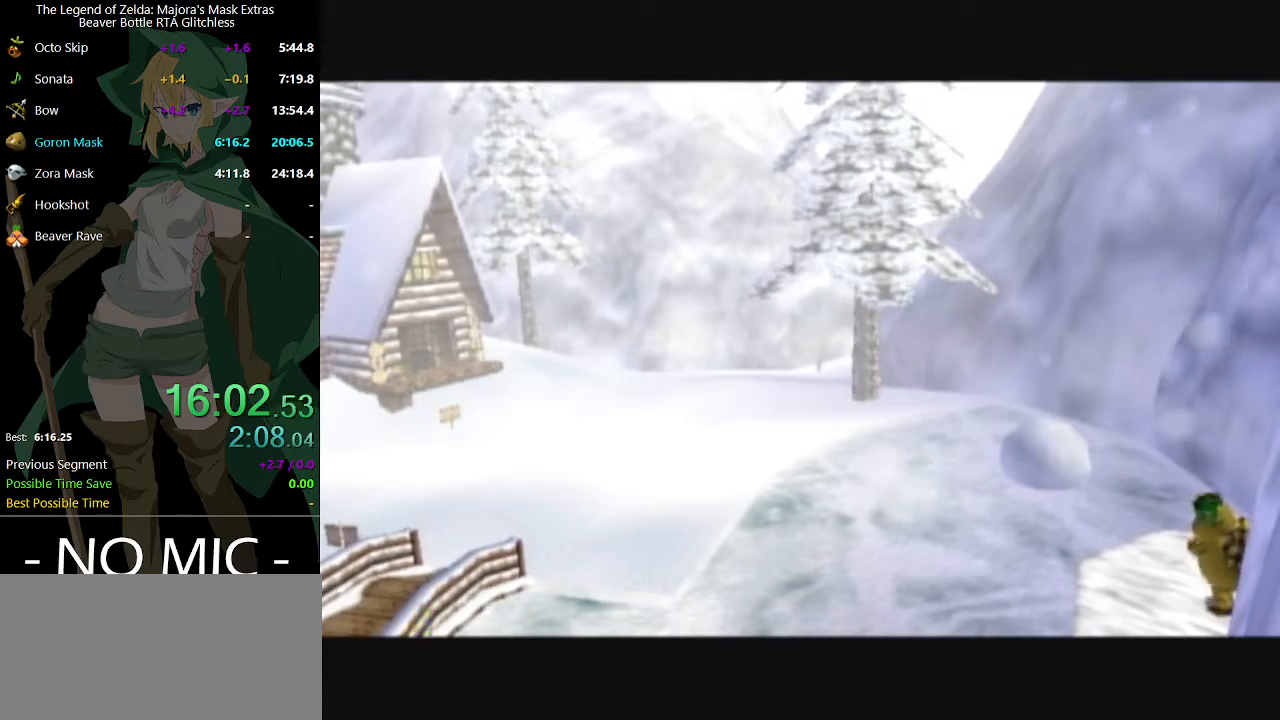
{"buttons": [], "left_stick": "up", "right_stick": "center", "events": []}
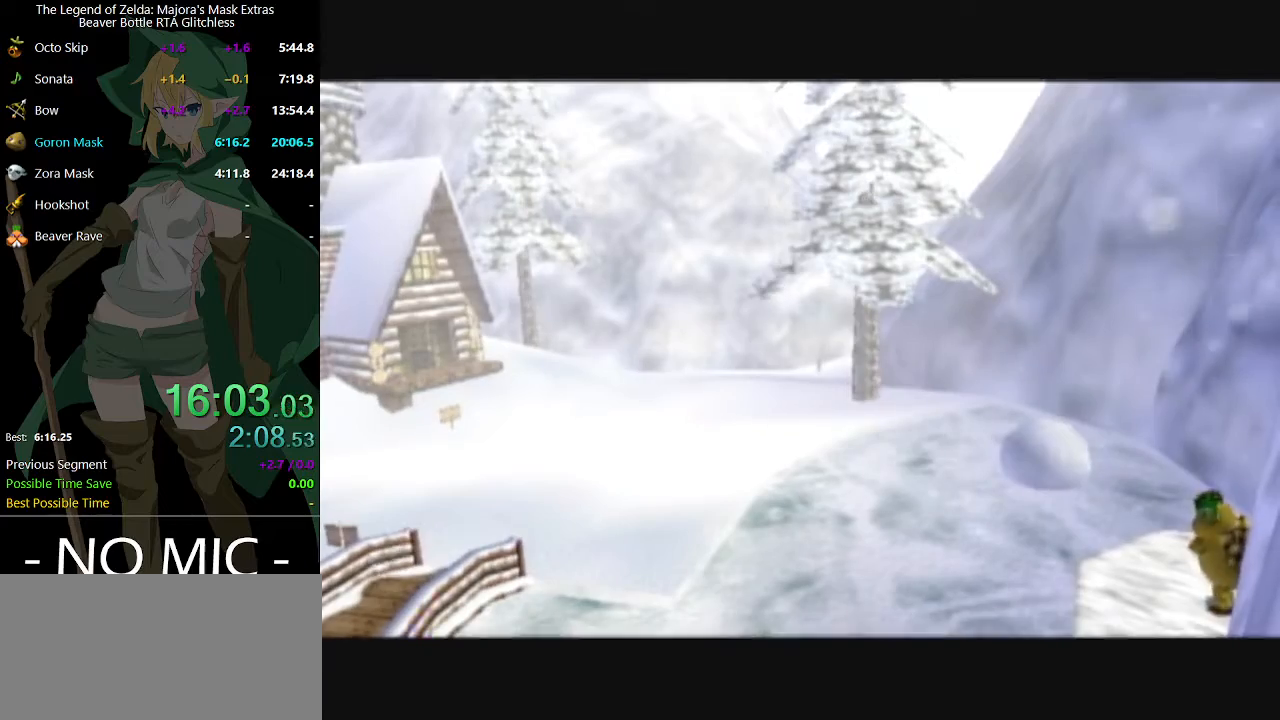
{"buttons": [], "left_stick": "up", "right_stick": "center", "events": []}
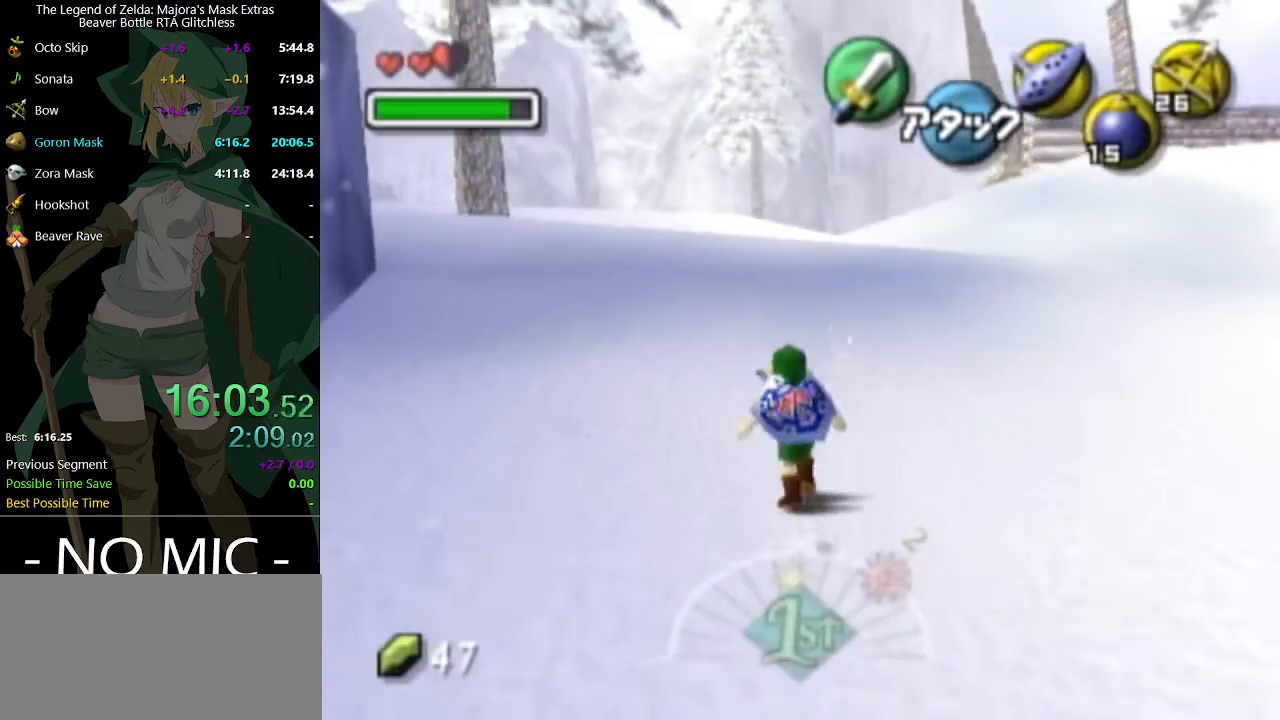
{"buttons": ["L1"], "left_stick": "up", "right_stick": "center", "events": [[500, "L1", "down"]]}
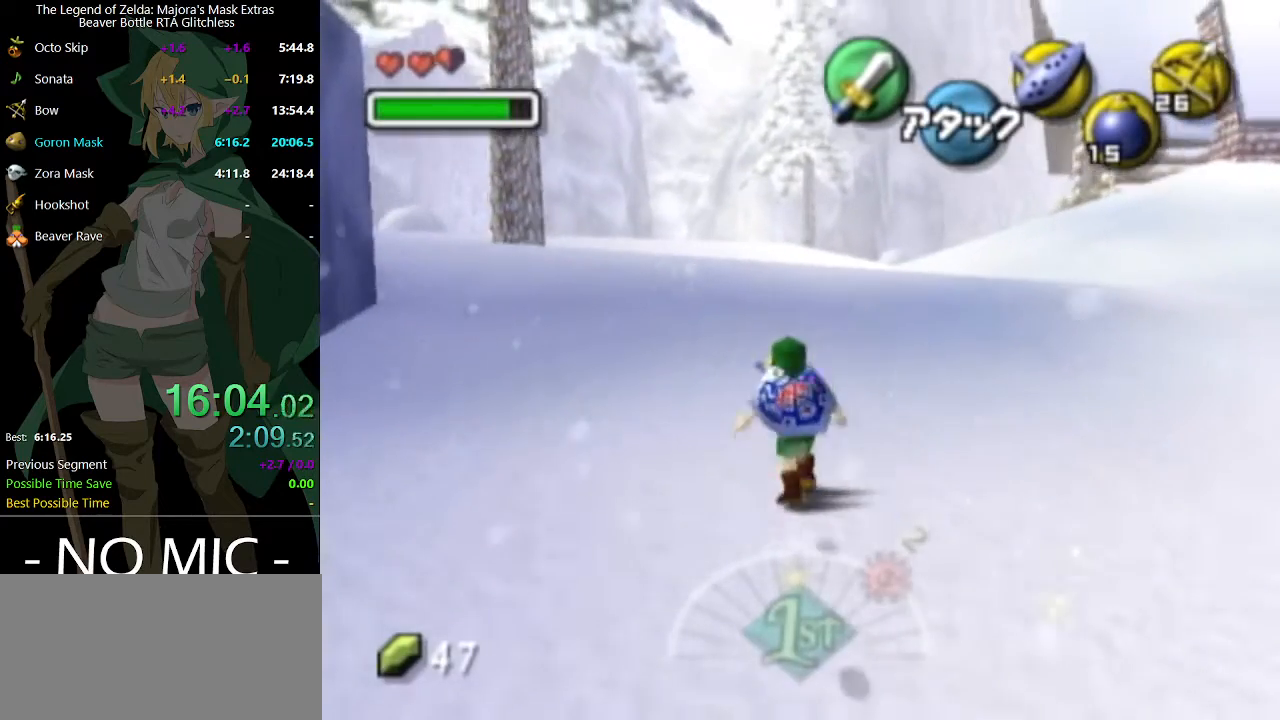
{"buttons": ["L1"], "left_stick": "down", "right_stick": "center", "events": [[33, "left_stick", "center"], [133, "L1", "up"], [167, "left_stick", "down"], [300, "L1", "down"]]}
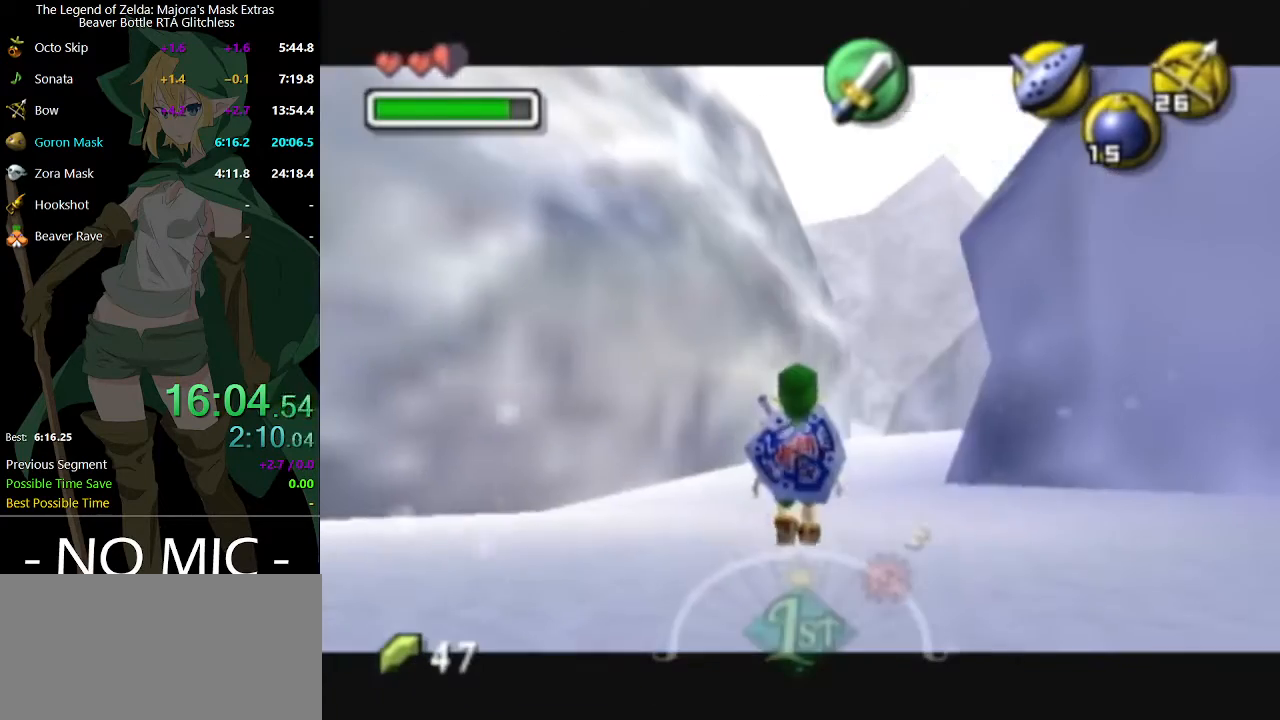
{"buttons": ["L1"], "left_stick": "down", "right_stick": "center", "events": [[200, "R1", "down"], [333, "R1", "up"], [367, "R1", "down"], [467, "R1", "up"]]}
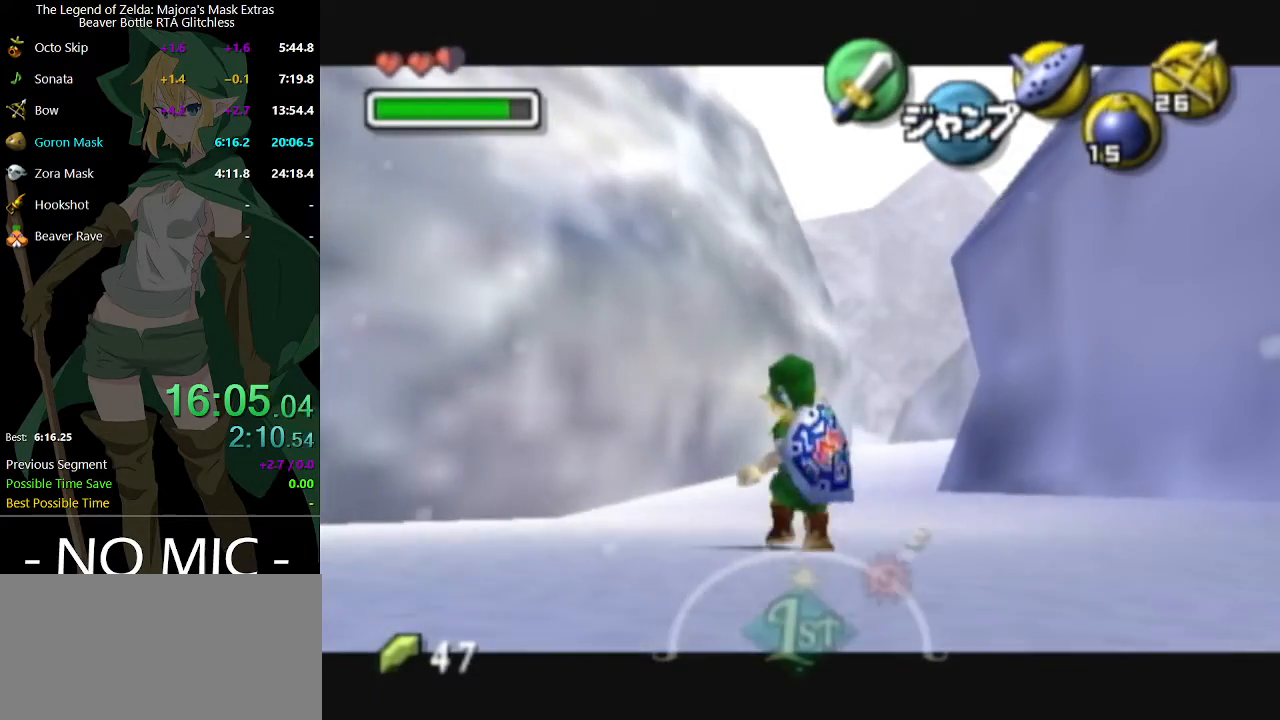
{"buttons": ["L1", "R1"], "left_stick": "down", "right_stick": "center", "events": [[33, "R1", "down"], [100, "R1", "up"], [200, "R1", "down"], [267, "R1", "up"], [333, "R1", "down"], [433, "R1", "up"], [500, "R1", "down"]]}
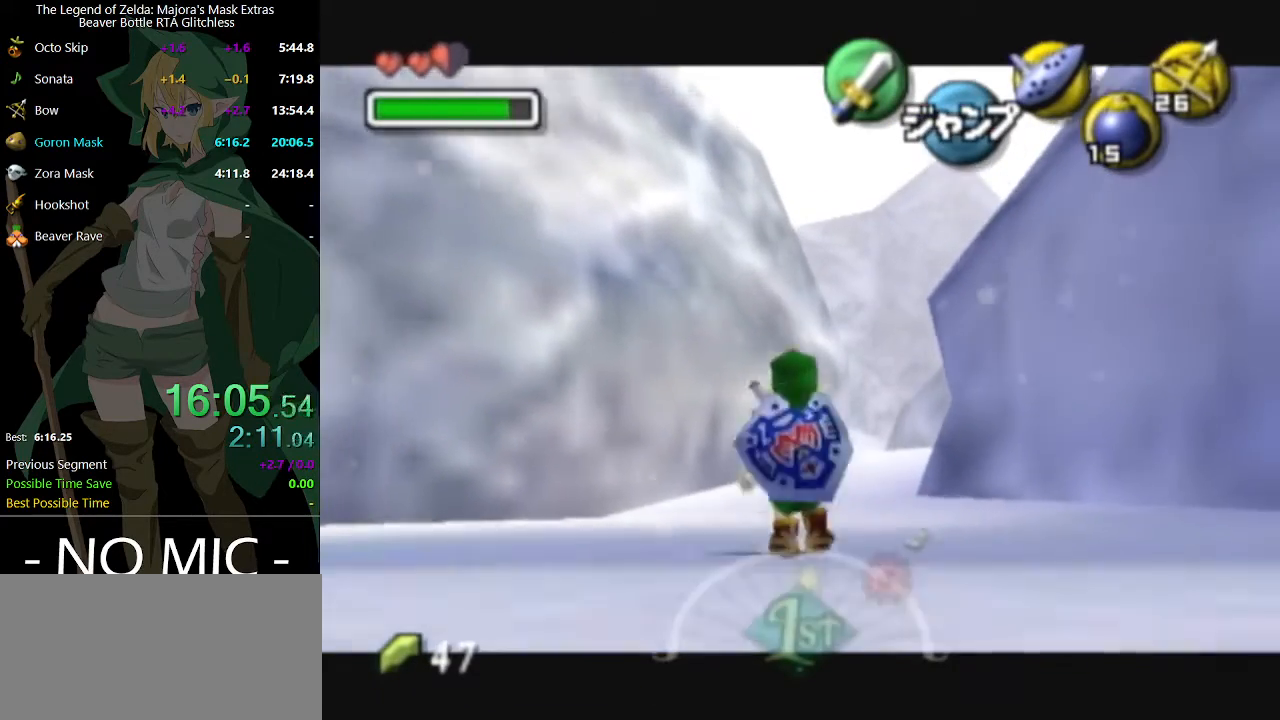
{"buttons": ["L1"], "left_stick": "down", "right_stick": "center", "events": [[67, "R1", "up"], [133, "R1", "down"], [200, "R1", "up"], [300, "R1", "down"], [367, "R1", "up"], [433, "R1", "down"], [500, "R1", "up"]]}
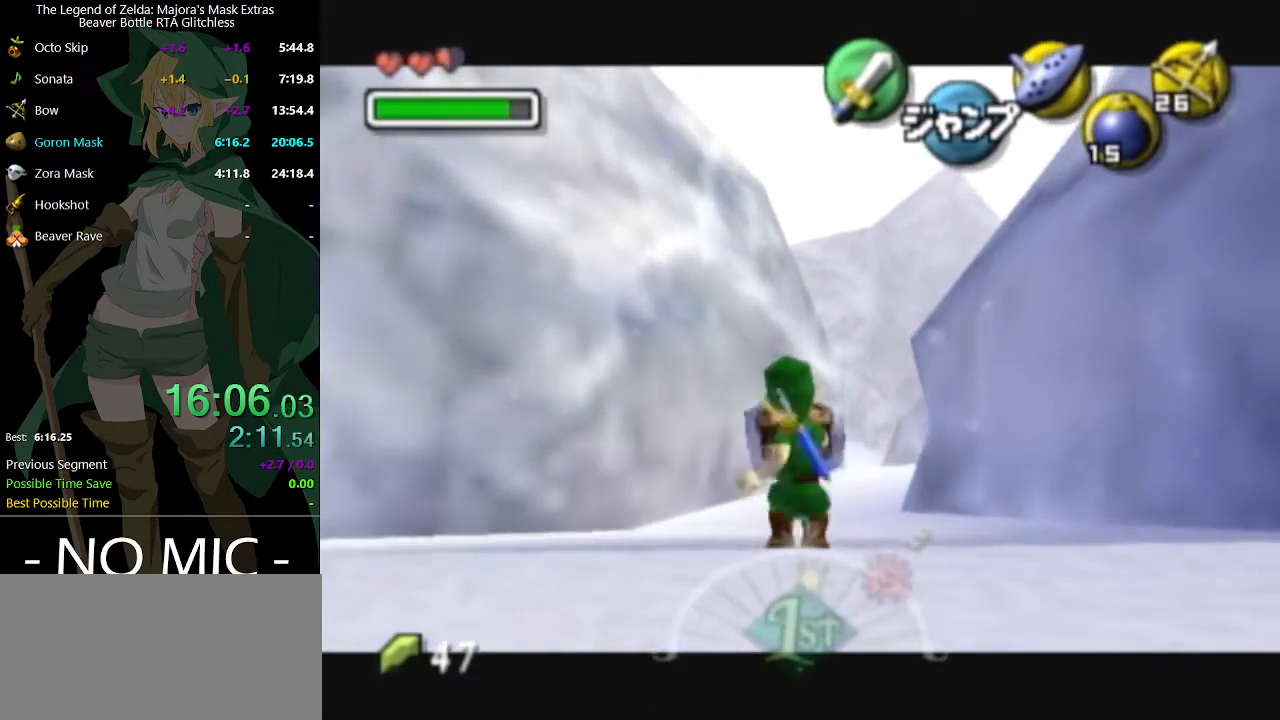
{"buttons": ["L1"], "left_stick": "down", "right_stick": "center", "events": [[100, "R1", "down"], [133, "R1", "up"], [433, "R1", "down"], [467, "R1", "up"]]}
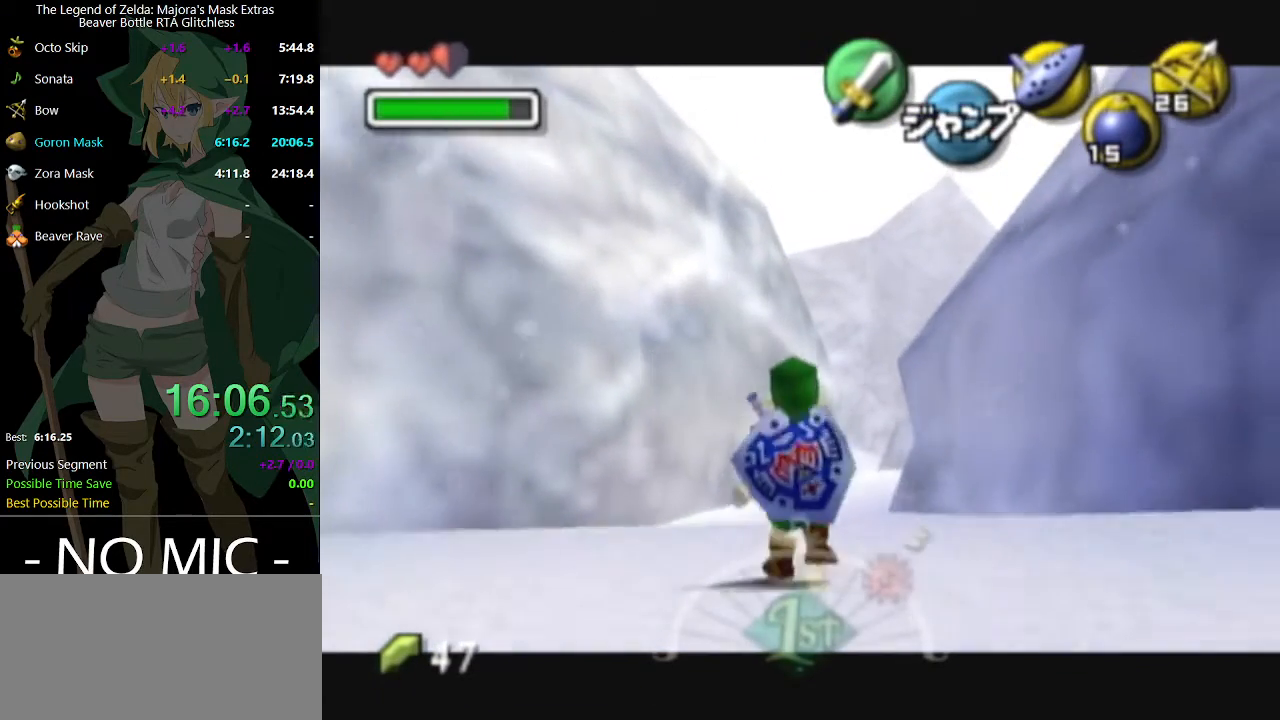
{"buttons": ["L1"], "left_stick": "down", "right_stick": "center", "events": [[33, "R1", "down"], [133, "R1", "up"]]}
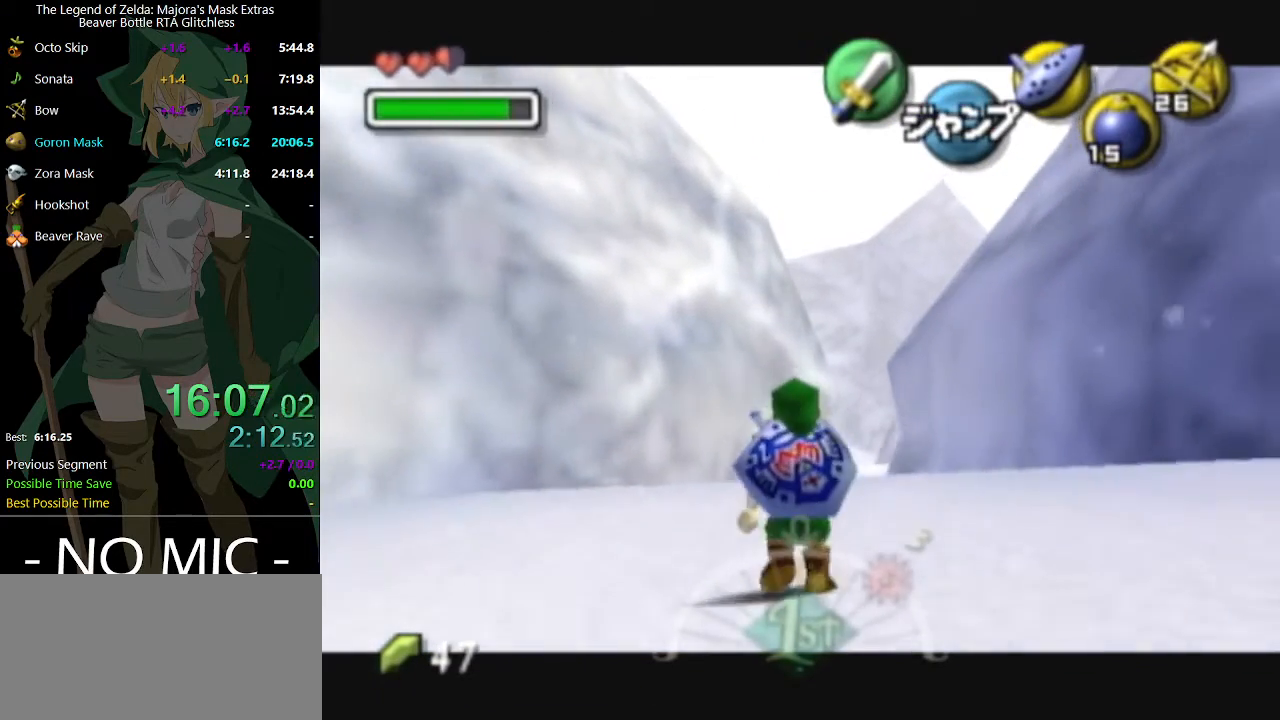
{"buttons": ["L1"], "left_stick": "down", "right_stick": "center", "events": []}
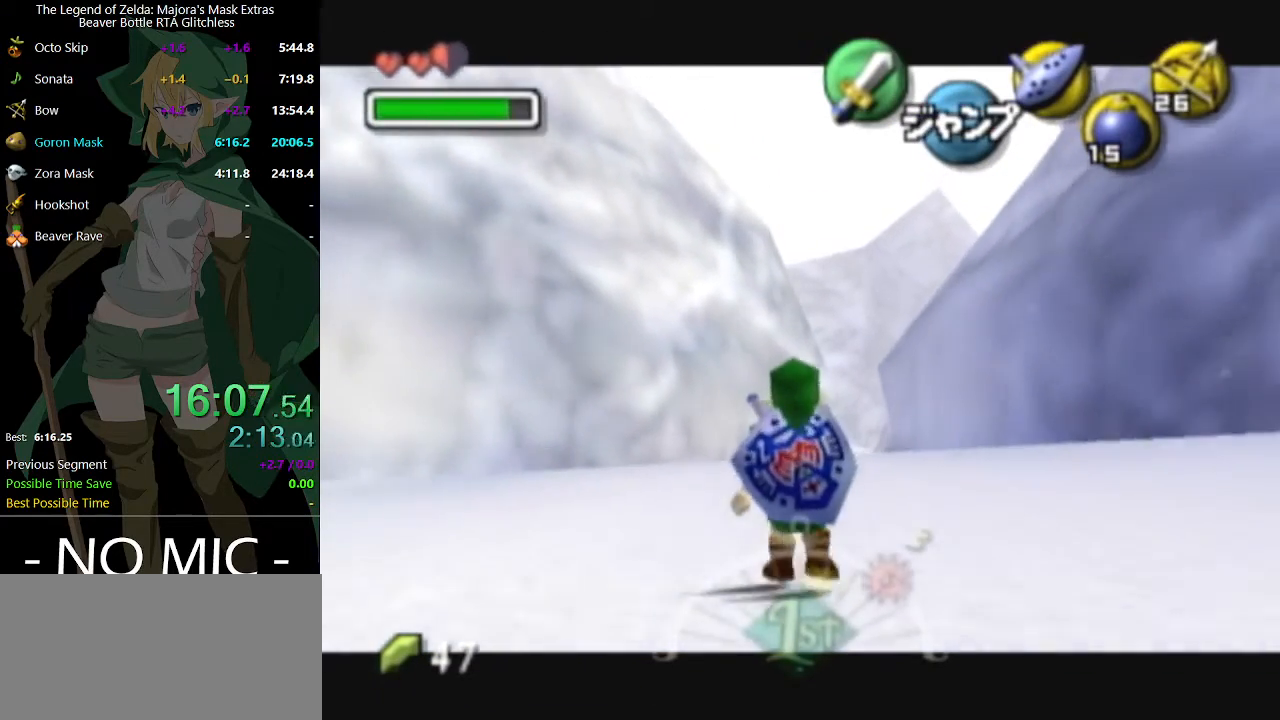
{"buttons": ["L1"], "left_stick": "down", "right_stick": "center", "events": []}
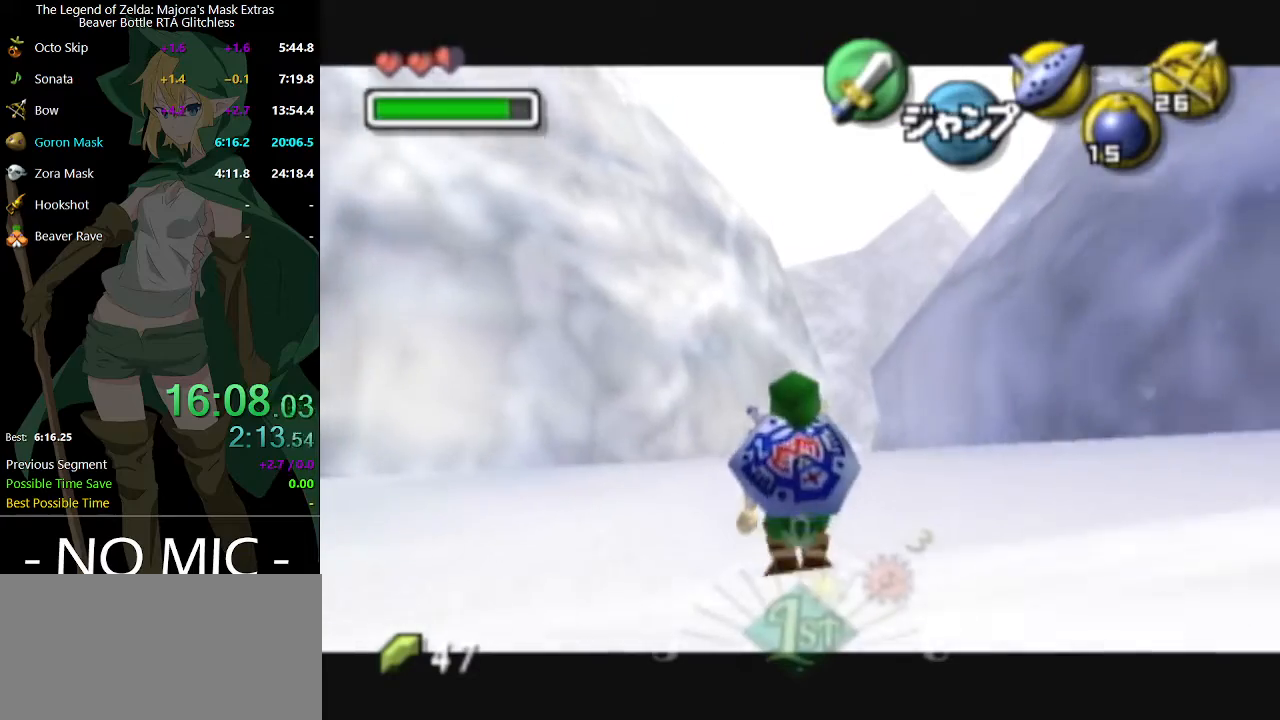
{"buttons": ["L1"], "left_stick": "down", "right_stick": "center", "events": []}
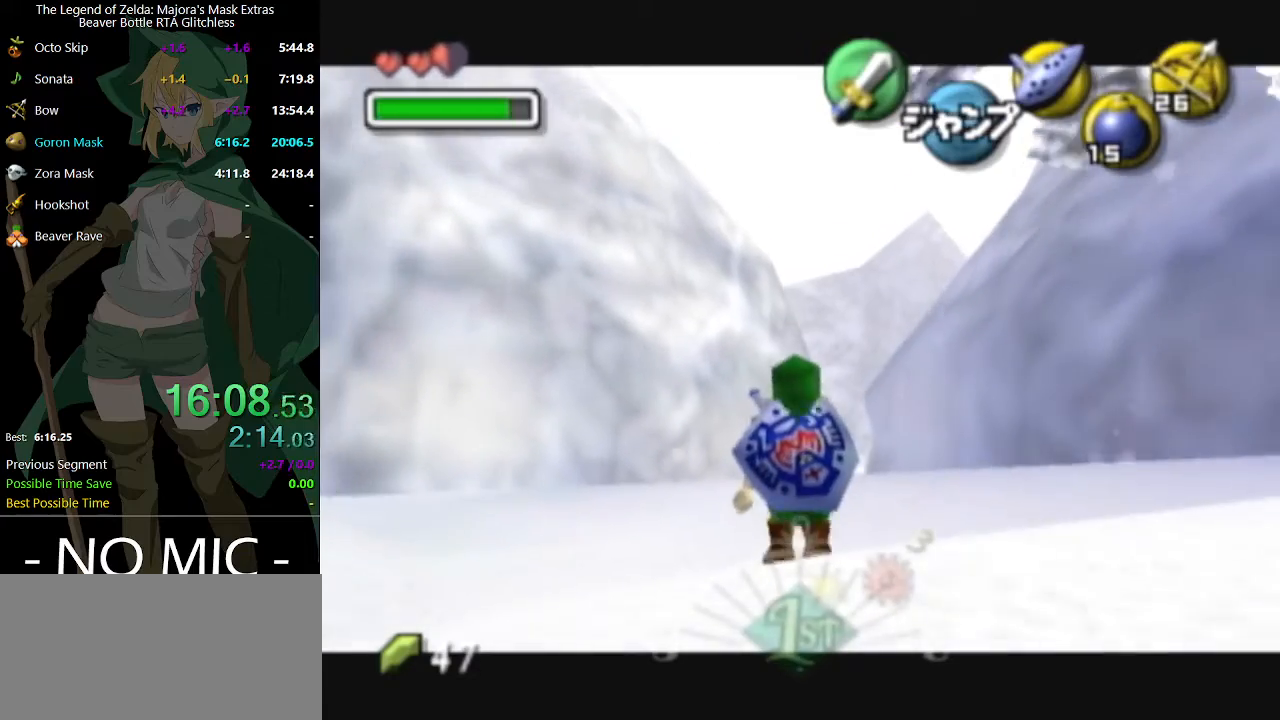
{"buttons": ["L1"], "left_stick": "down", "right_stick": "center", "events": []}
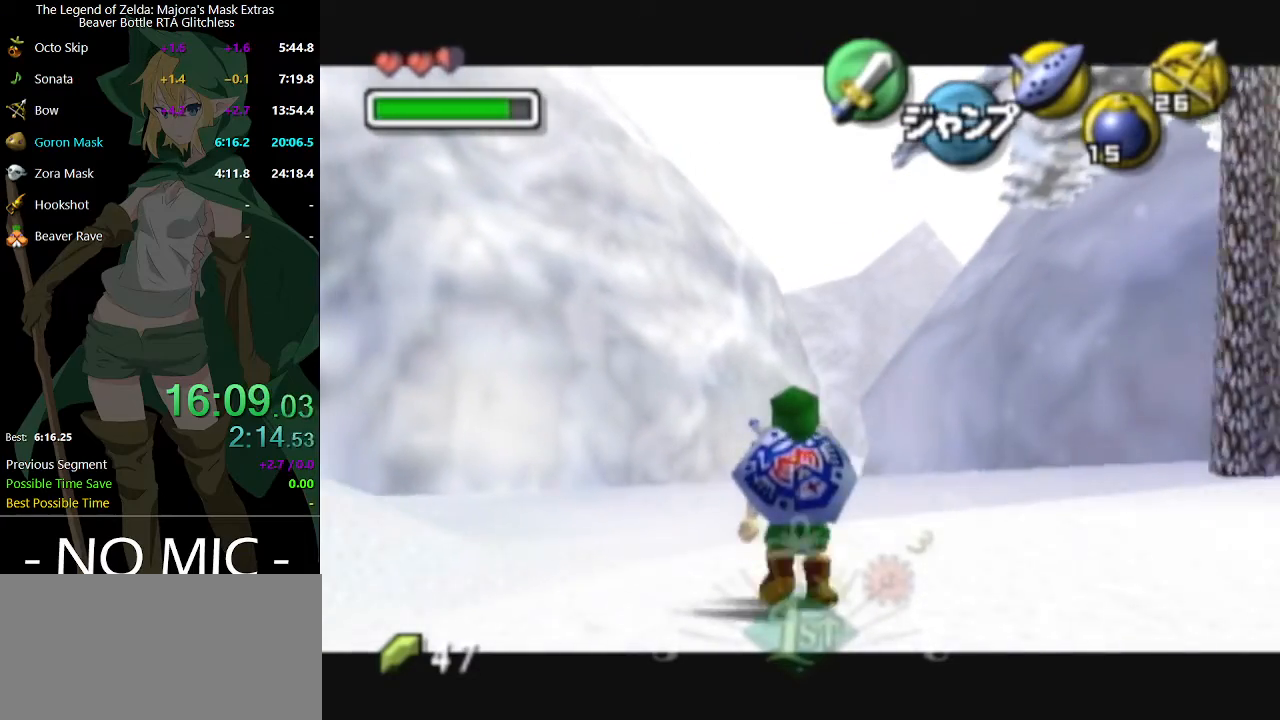
{"buttons": ["L1"], "left_stick": "down", "right_stick": "center", "events": []}
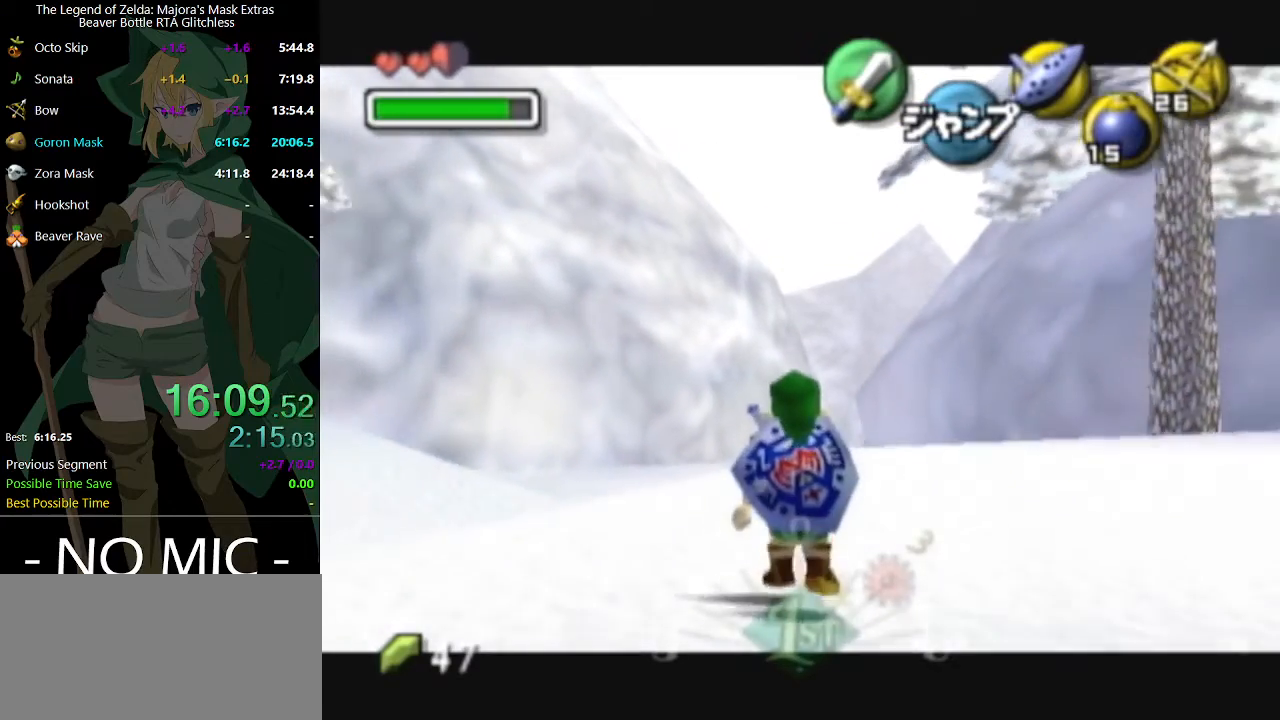
{"buttons": ["L1"], "left_stick": "down", "right_stick": "center", "events": []}
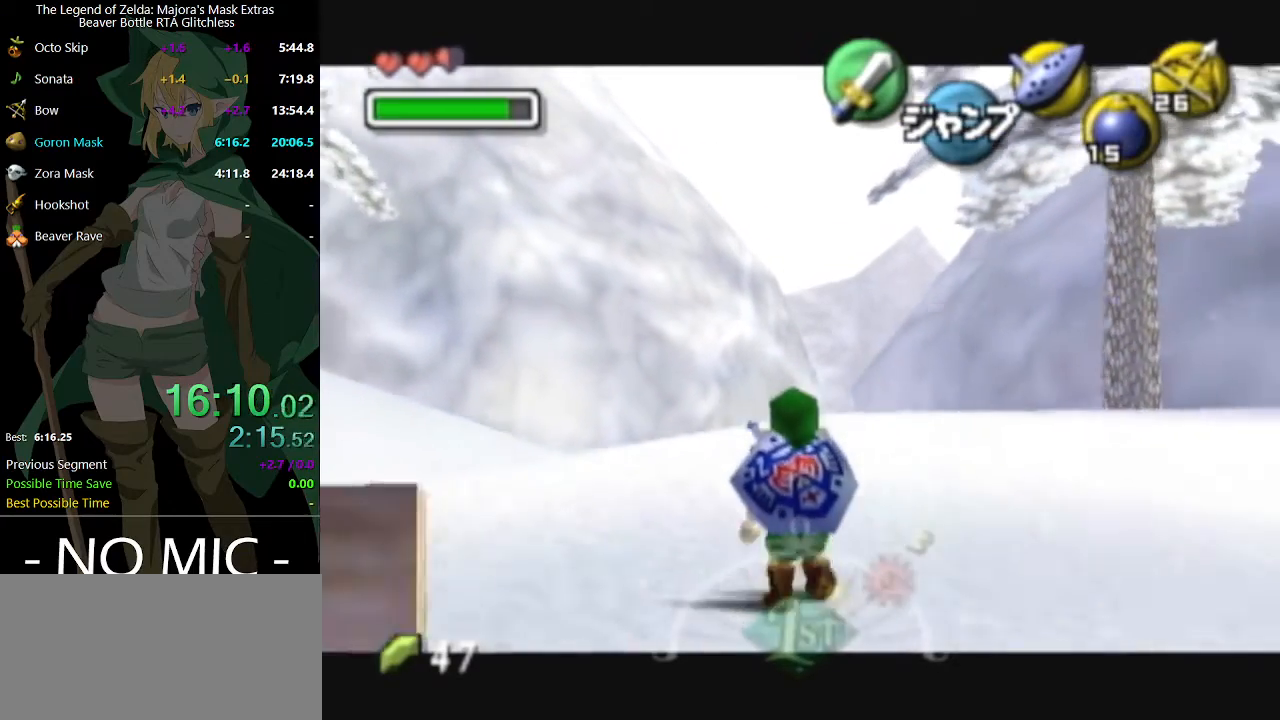
{"buttons": ["L1"], "left_stick": "down", "right_stick": "center", "events": []}
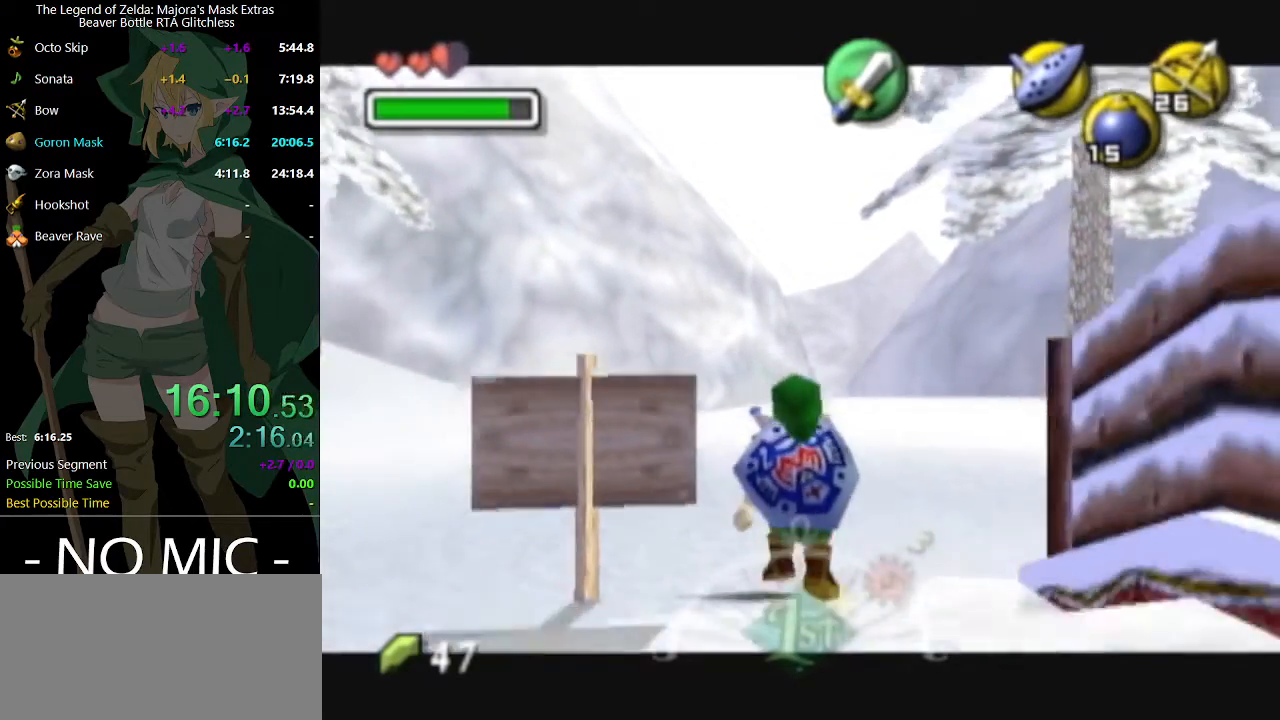
{"buttons": ["L1"], "left_stick": "down", "right_stick": "center", "events": []}